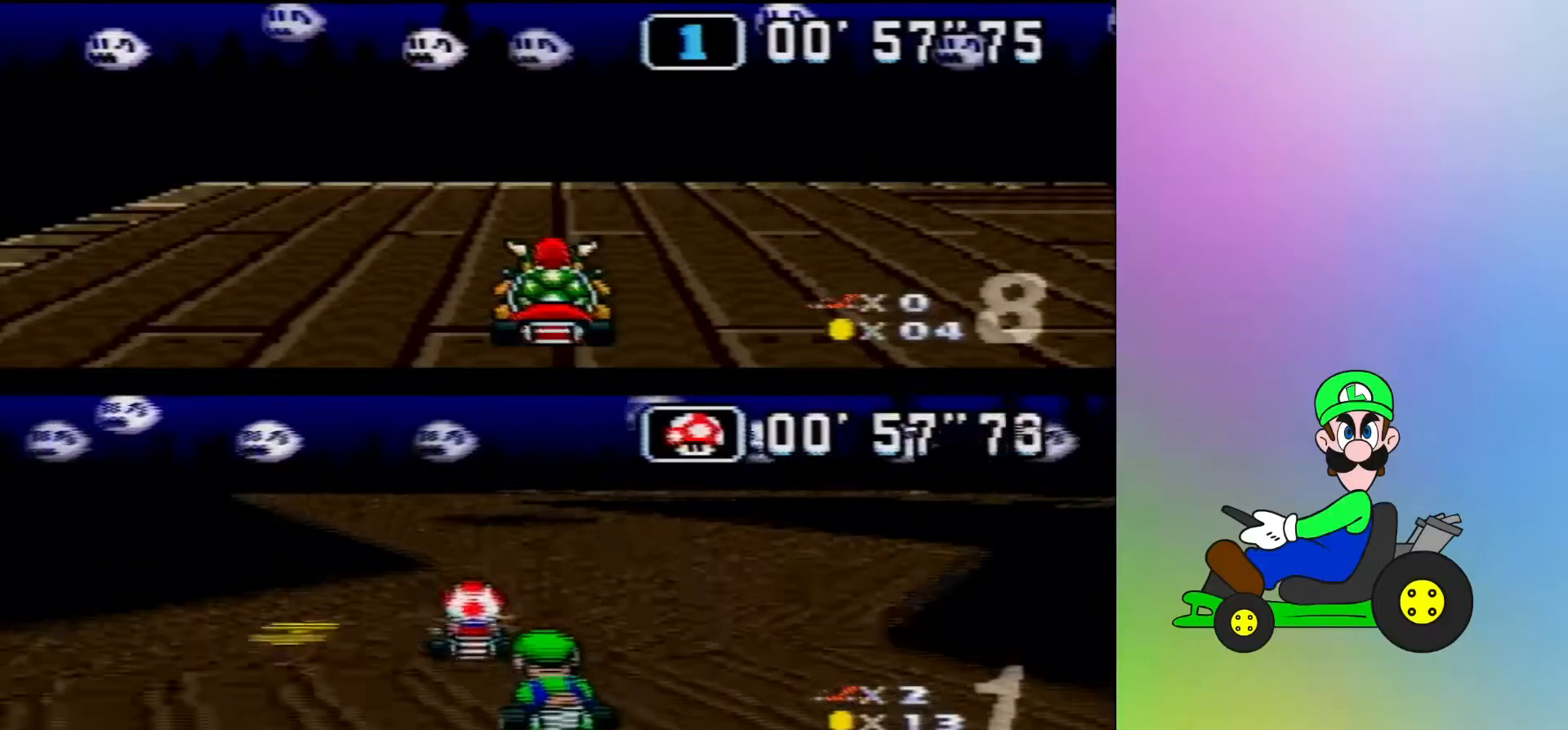
Gameplay with a controller (Nintendo layout); each line is a JSON object with the inputs held at the frame after it. "events" lists button and stick changes between this image and that frame as [ms after this image, input, new state], when the widget could be followed in between. Not read: L3 R3.
{"buttons": ["B"], "events": [[300, "DPAD_LEFT", "down"], [300, "DPAD_UP", "down"], [334, "DPAD_UP", "up"], [367, "DPAD_LEFT", "up"]]}
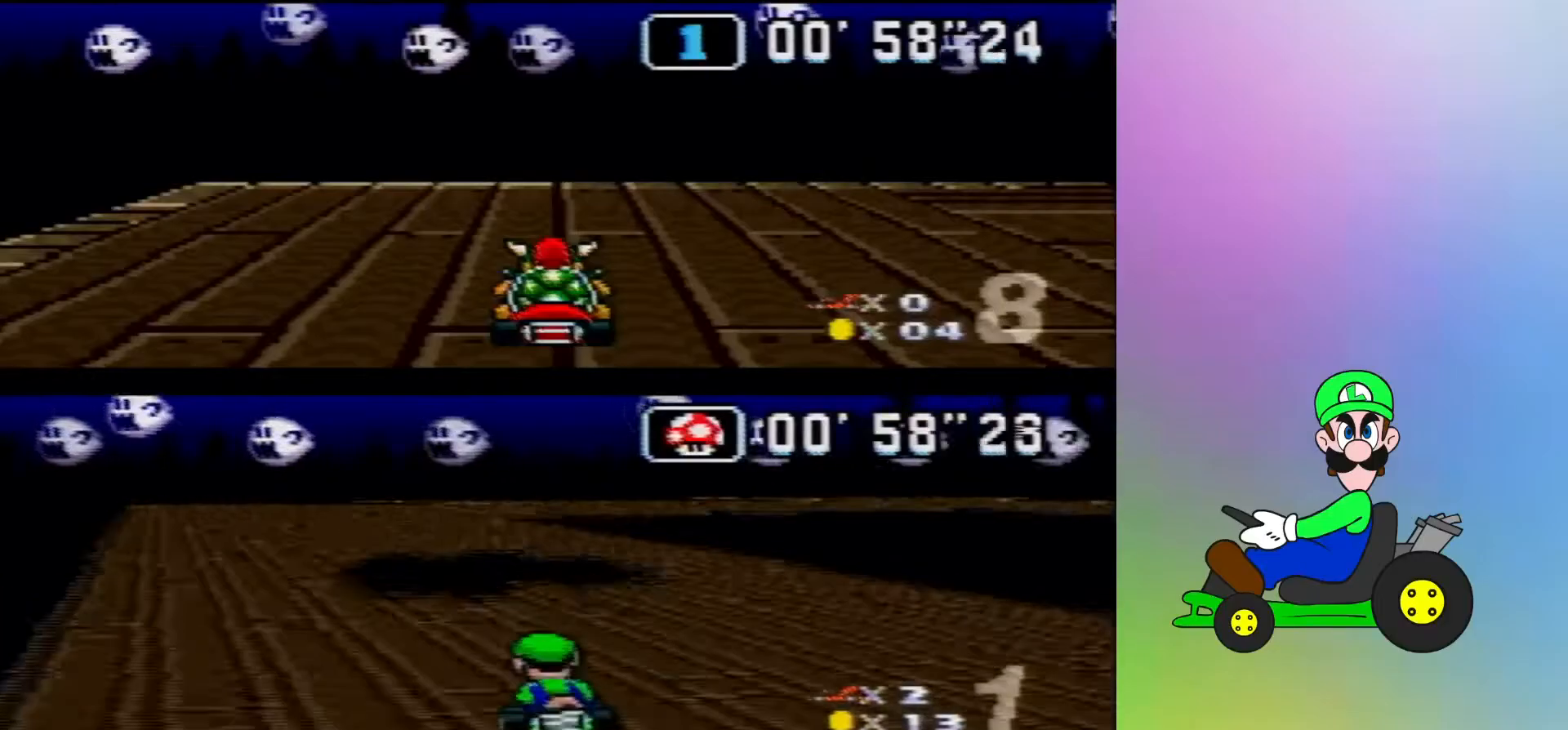
{"buttons": ["B", "R1", "DPAD_UP", "DPAD_RIGHT"], "events": [[134, "DPAD_RIGHT", "down"], [167, "DPAD_DOWN", "down"], [167, "DPAD_UP", "down"], [200, "R1", "down"], [500, "DPAD_DOWN", "up"]]}
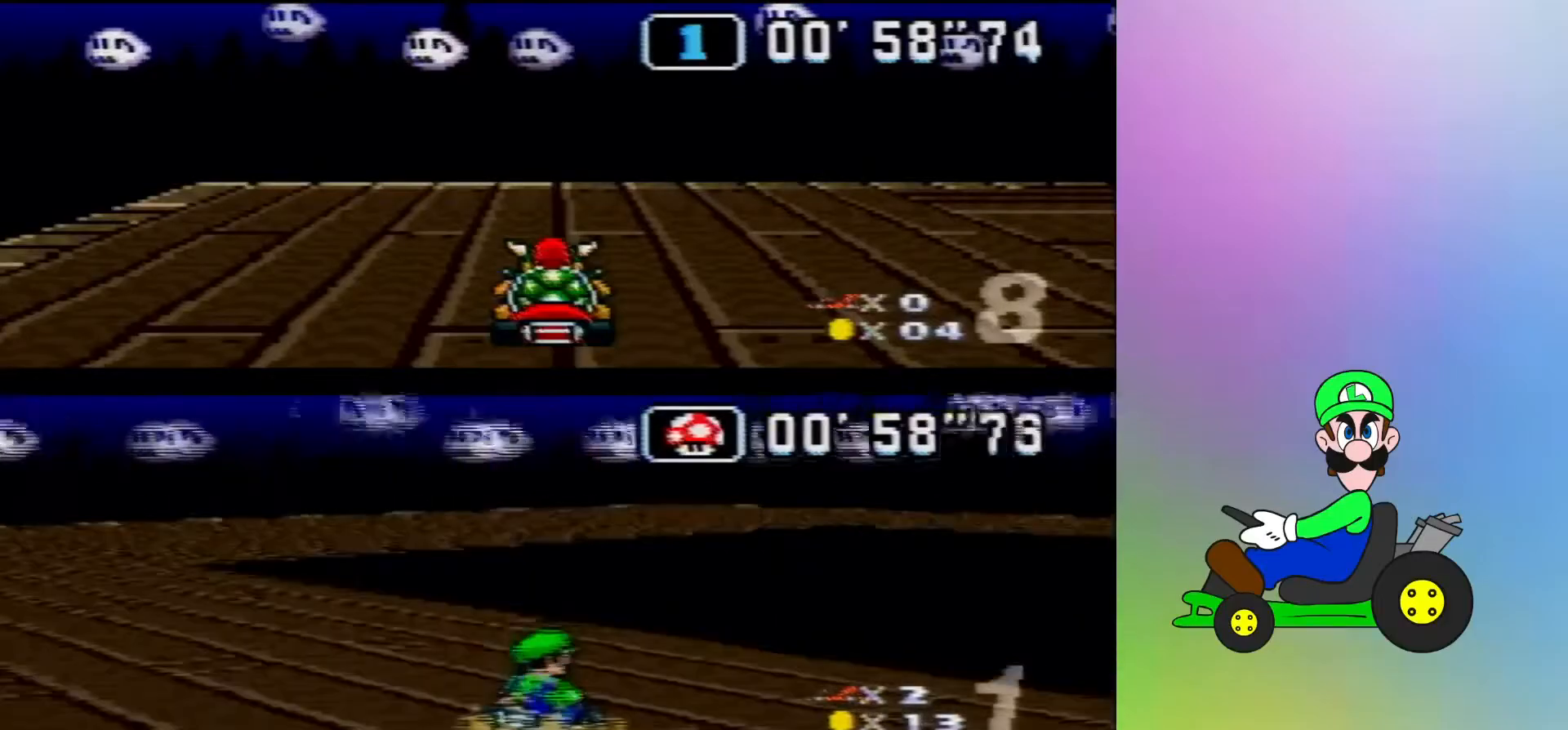
{"buttons": ["B", "DPAD_RIGHT"], "events": [[100, "DPAD_UP", "up"], [200, "R1", "up"], [300, "R1", "down"], [500, "R1", "up"]]}
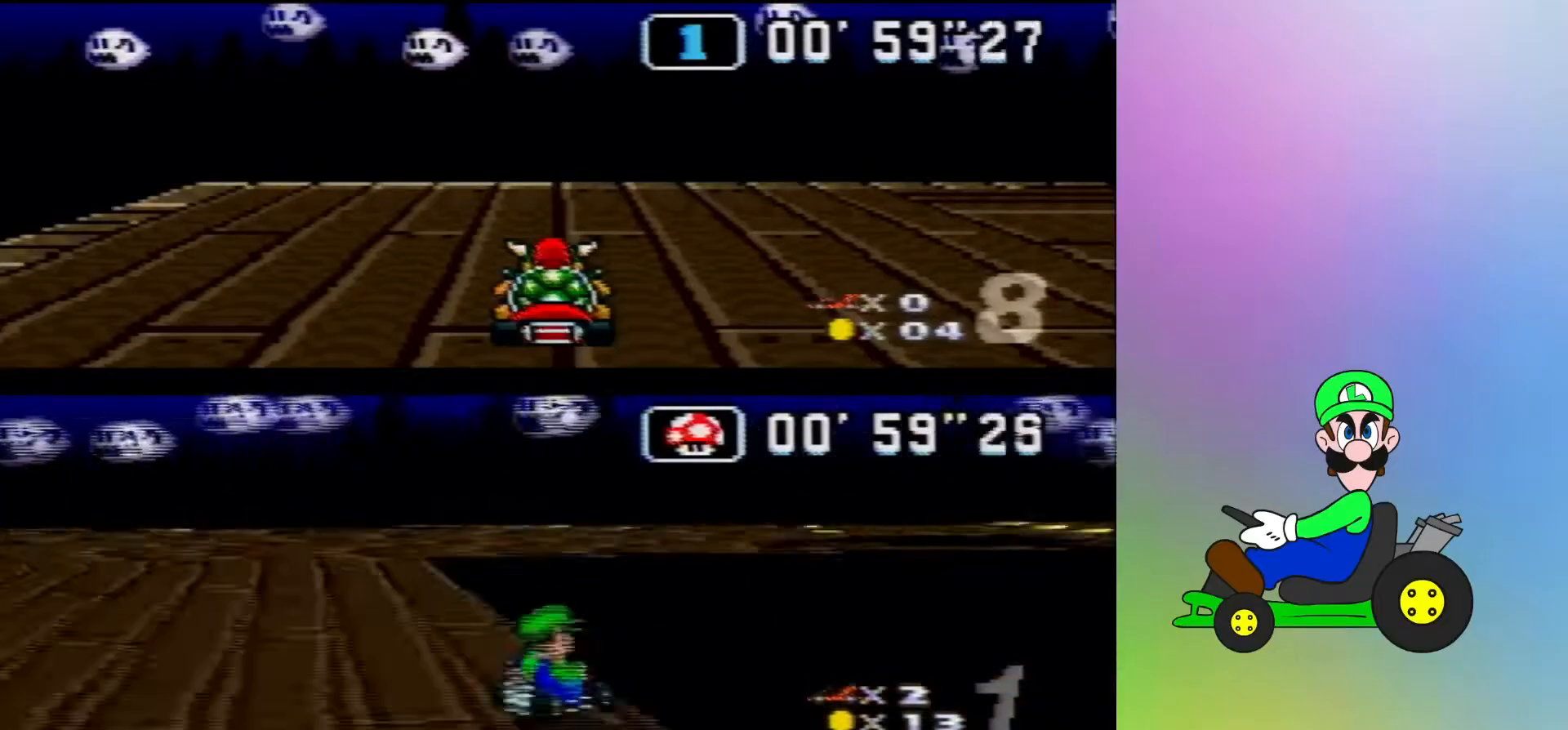
{"buttons": ["B", "DPAD_RIGHT"], "events": [[67, "DPAD_RIGHT", "up"], [200, "DPAD_RIGHT", "down"]]}
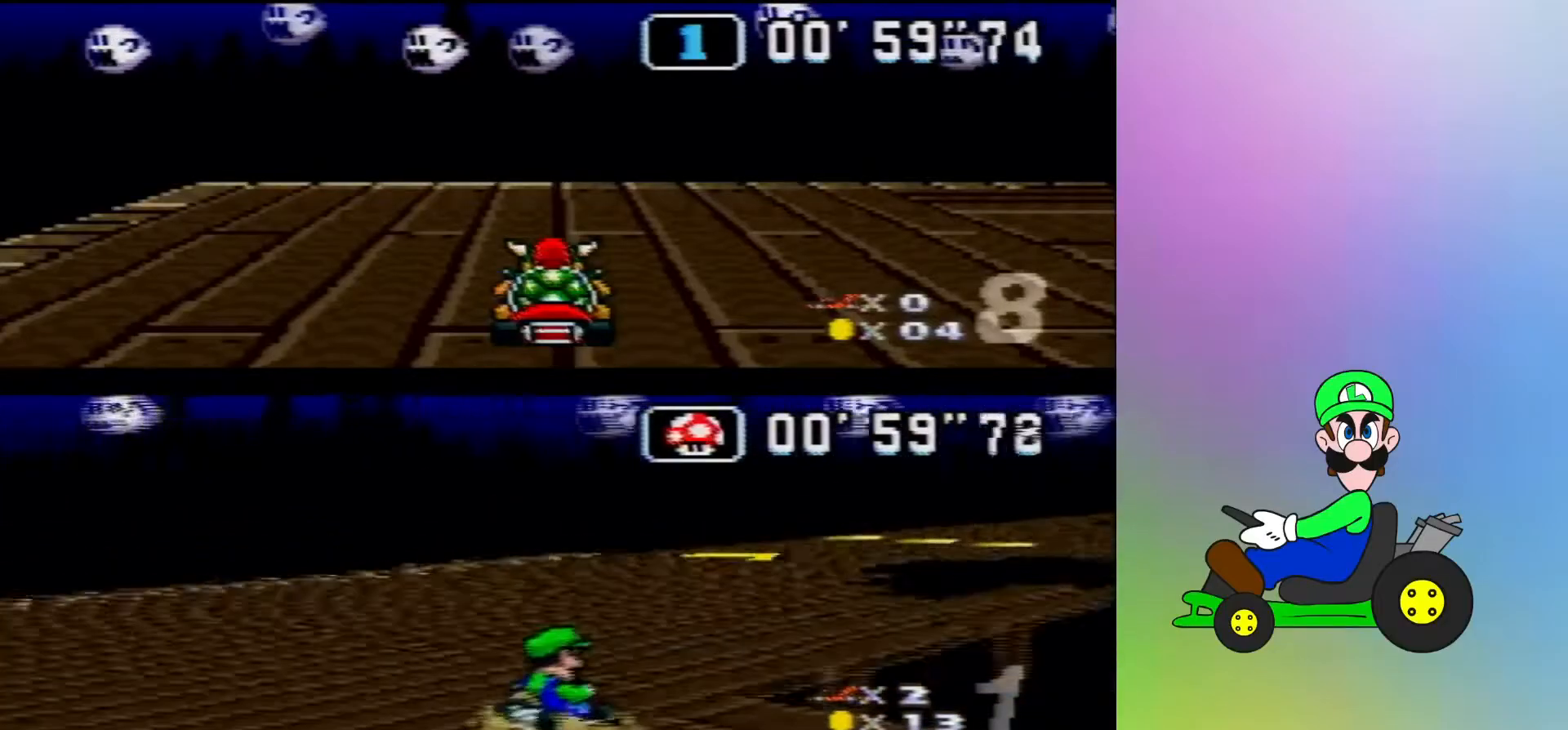
{"buttons": ["R1"], "events": [[200, "B", "up"], [300, "DPAD_DOWN", "down"], [300, "DPAD_UP", "down"], [334, "DPAD_DOWN", "up"], [334, "DPAD_LEFT", "down"], [334, "DPAD_RIGHT", "up"], [334, "R1", "down"], [367, "DPAD_UP", "up"], [434, "DPAD_LEFT", "up"]]}
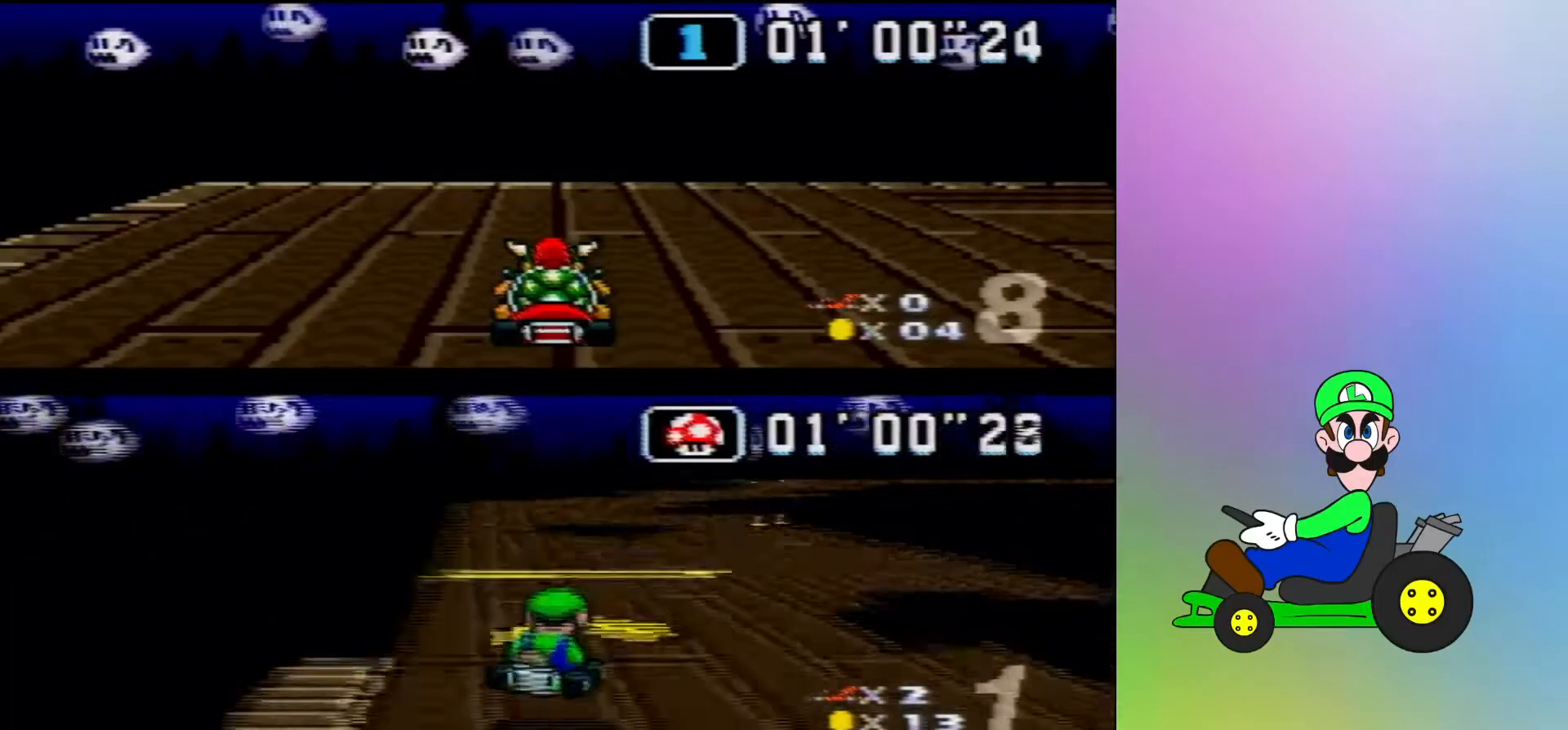
{"buttons": [], "events": [[100, "DPAD_LEFT", "down"], [134, "DPAD_DOWN", "down"], [134, "DPAD_UP", "down"], [200, "R1", "up"], [267, "R1", "down"], [367, "DPAD_DOWN", "up"], [367, "DPAD_UP", "up"], [400, "DPAD_LEFT", "up"], [434, "R1", "up"]]}
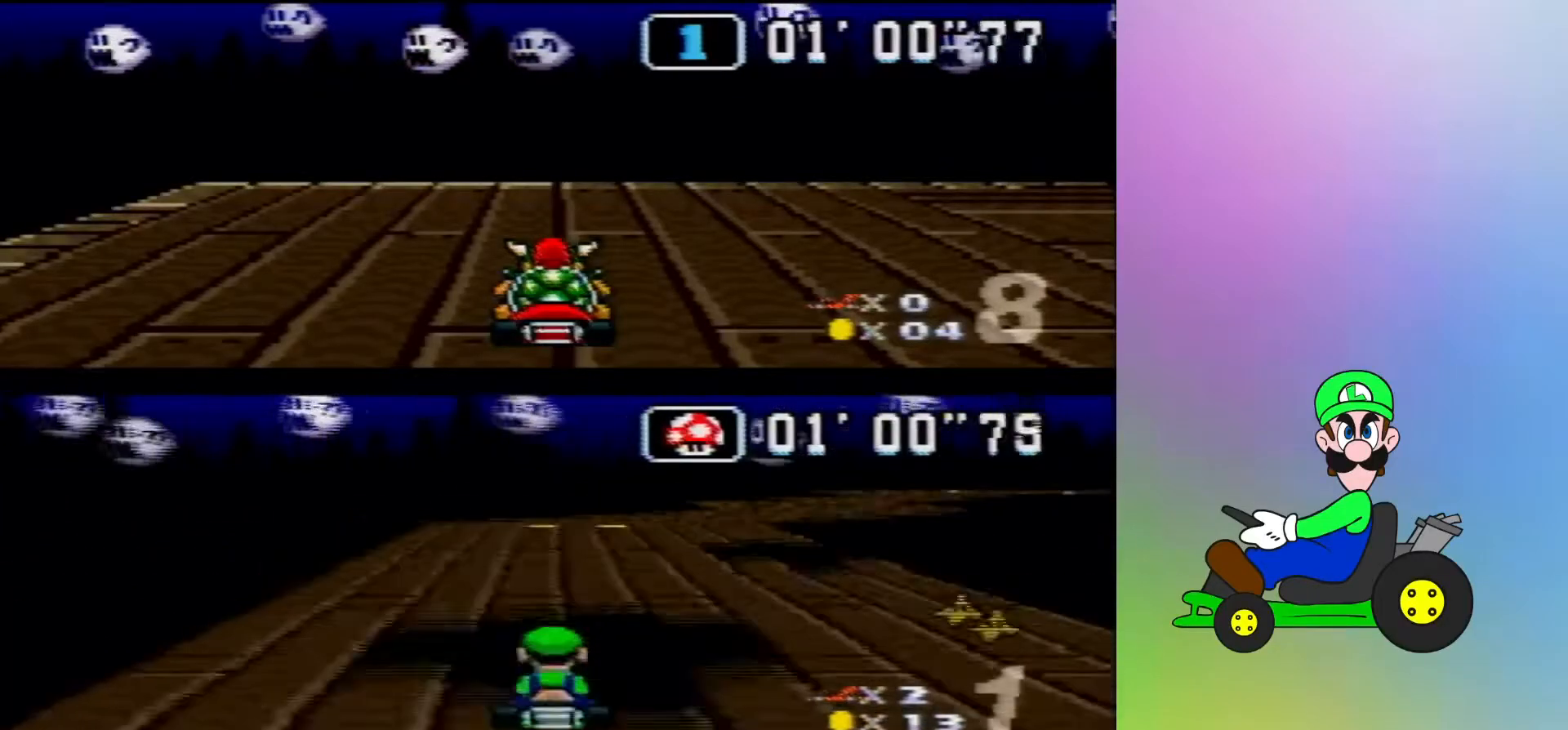
{"buttons": ["R1"], "events": [[34, "R1", "down"], [67, "DPAD_RIGHT", "down"], [134, "DPAD_UP", "down"], [200, "DPAD_UP", "up"], [400, "DPAD_RIGHT", "up"]]}
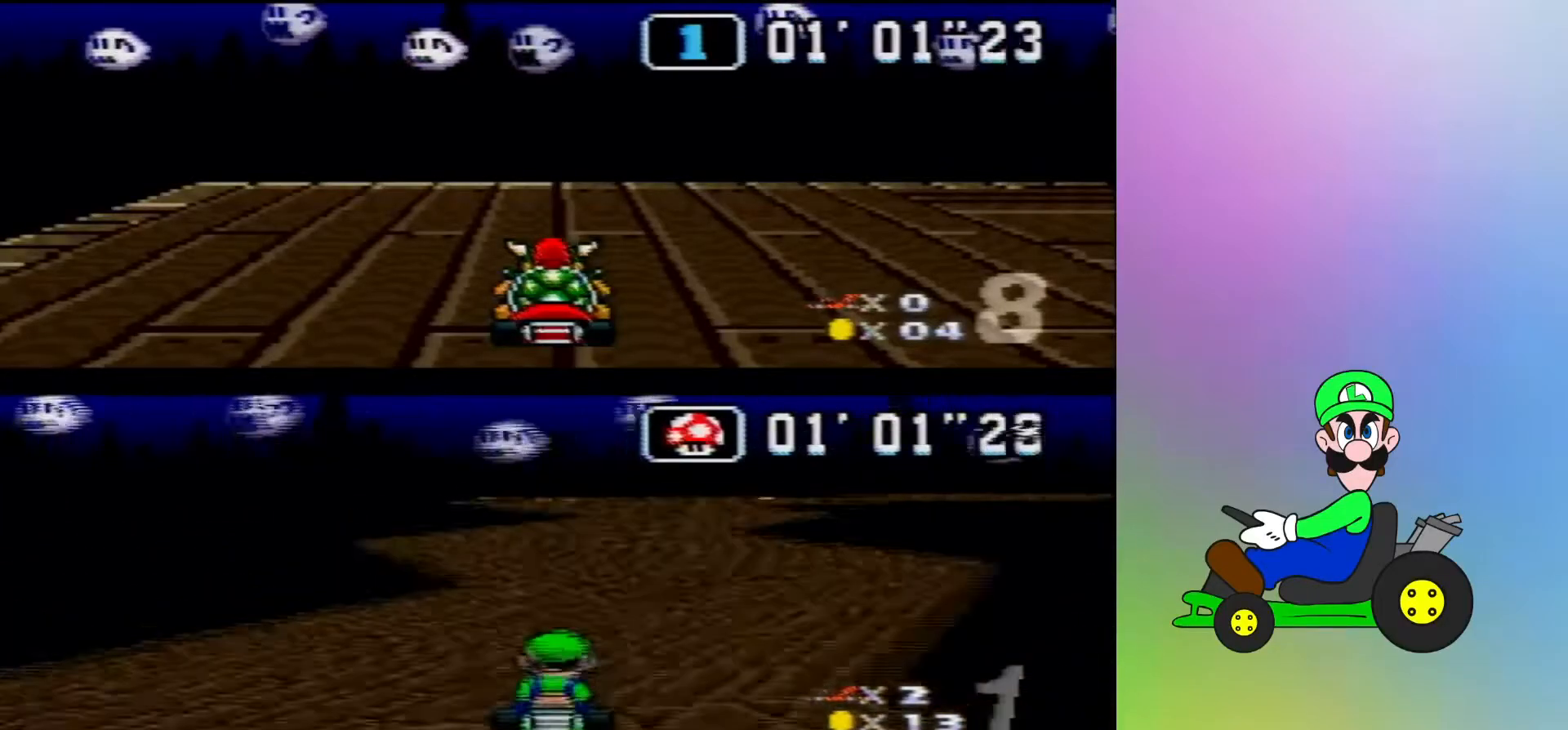
{"buttons": ["R1", "DPAD_RIGHT"], "events": [[400, "DPAD_RIGHT", "down"]]}
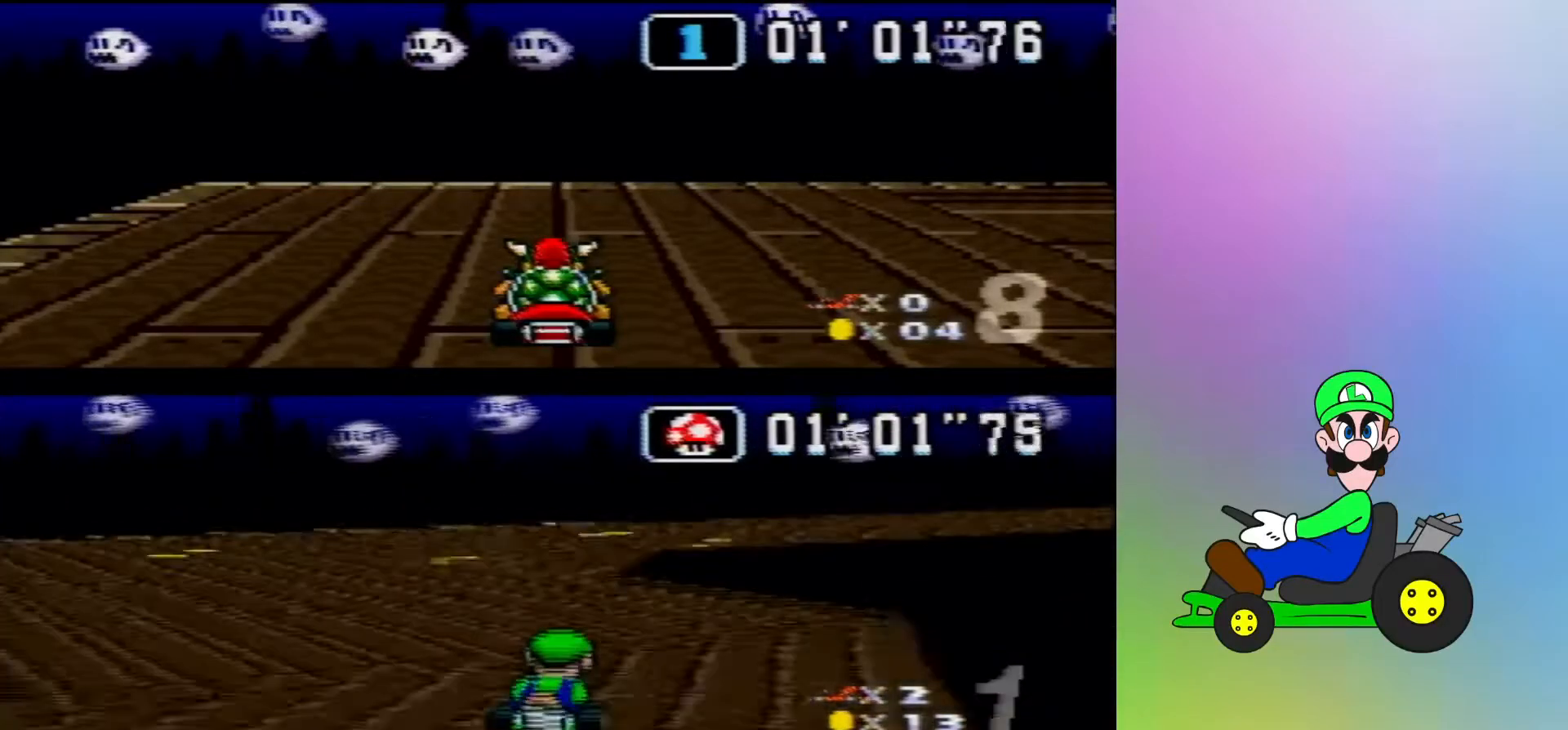
{"buttons": [], "events": [[100, "R1", "up"], [134, "DPAD_RIGHT", "up"], [167, "R1", "down"], [200, "DPAD_RIGHT", "down"], [400, "DPAD_RIGHT", "up"], [400, "R1", "up"]]}
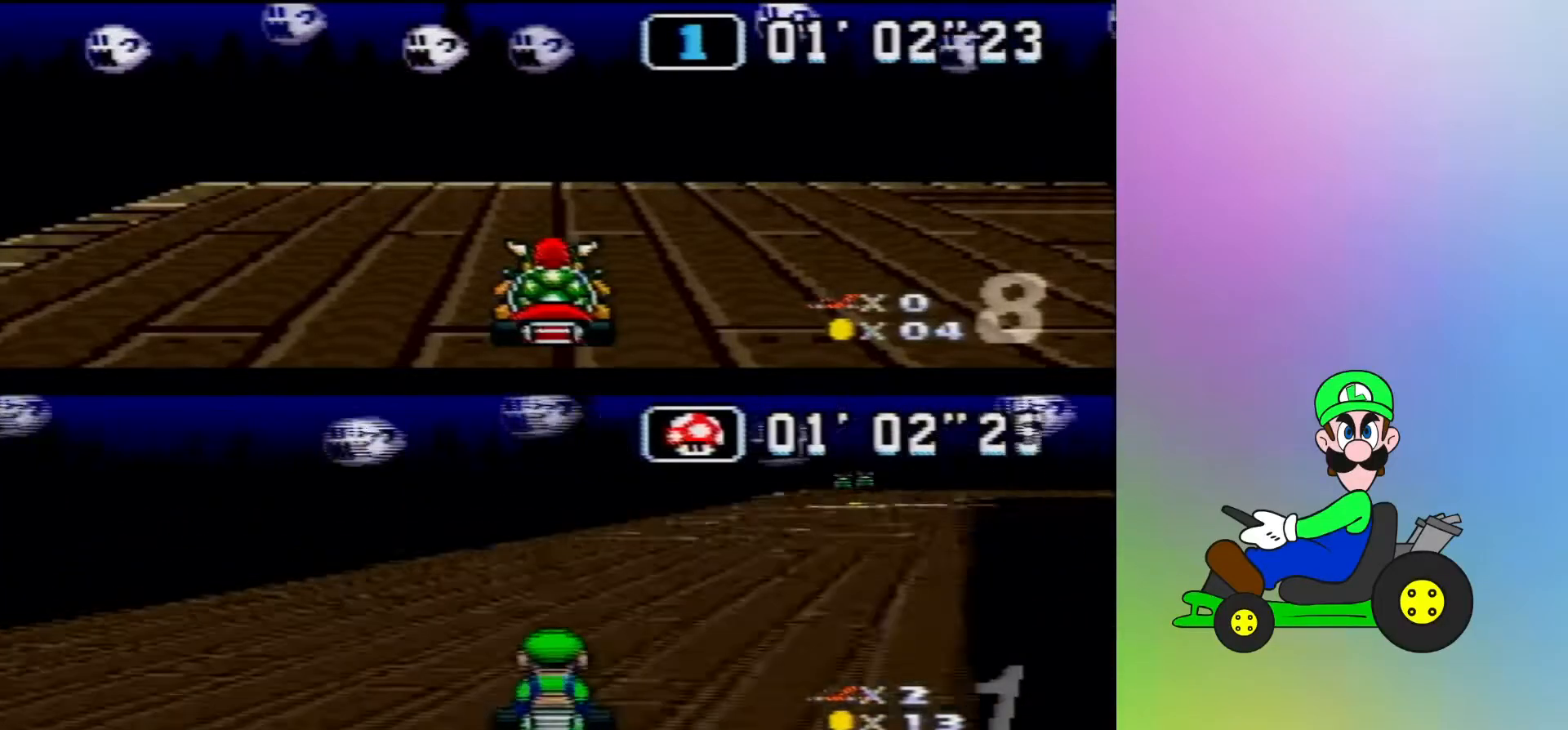
{"buttons": [], "events": [[200, "DPAD_RIGHT", "down"], [267, "DPAD_RIGHT", "up"]]}
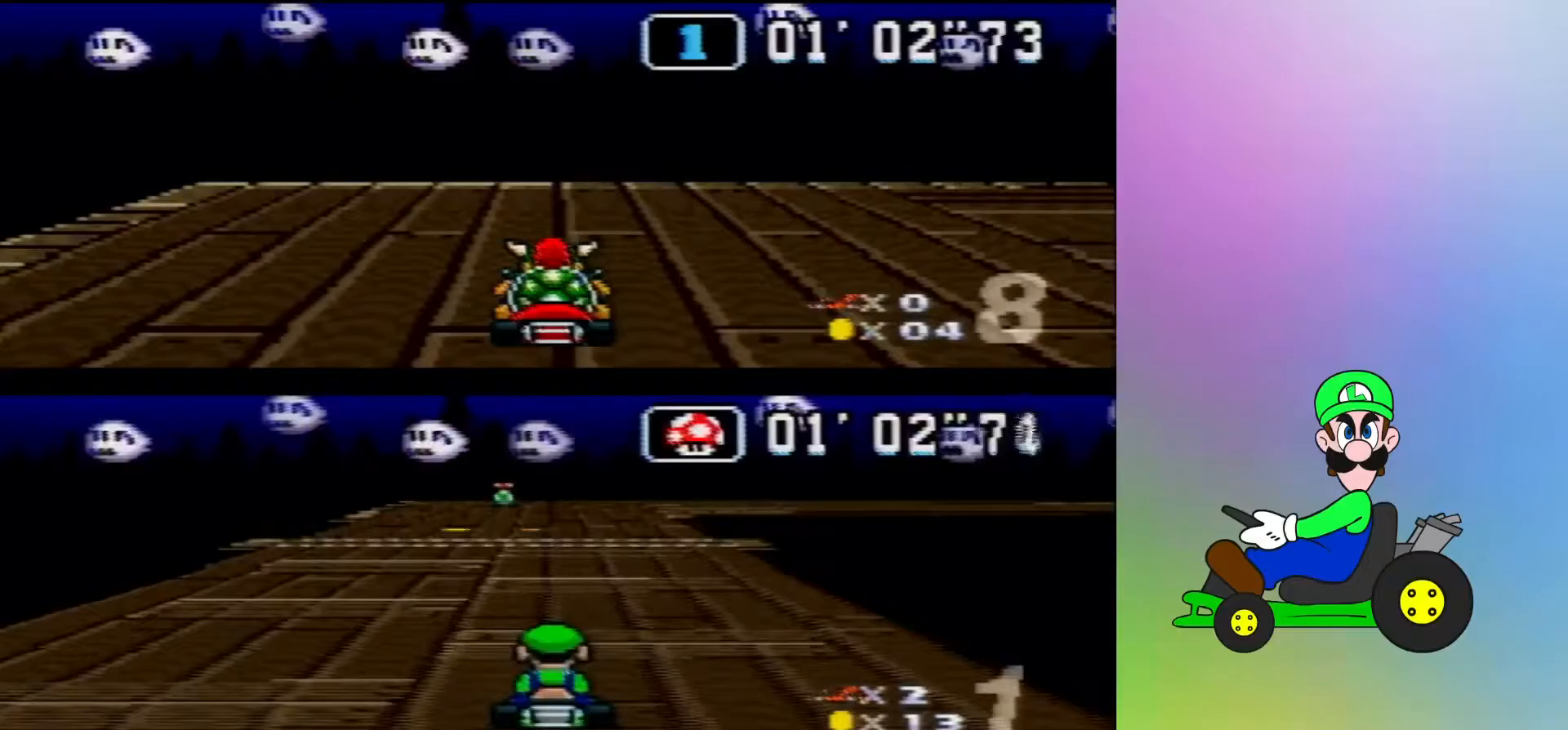
{"buttons": ["DPAD_RIGHT"], "events": [[433, "DPAD_RIGHT", "down"]]}
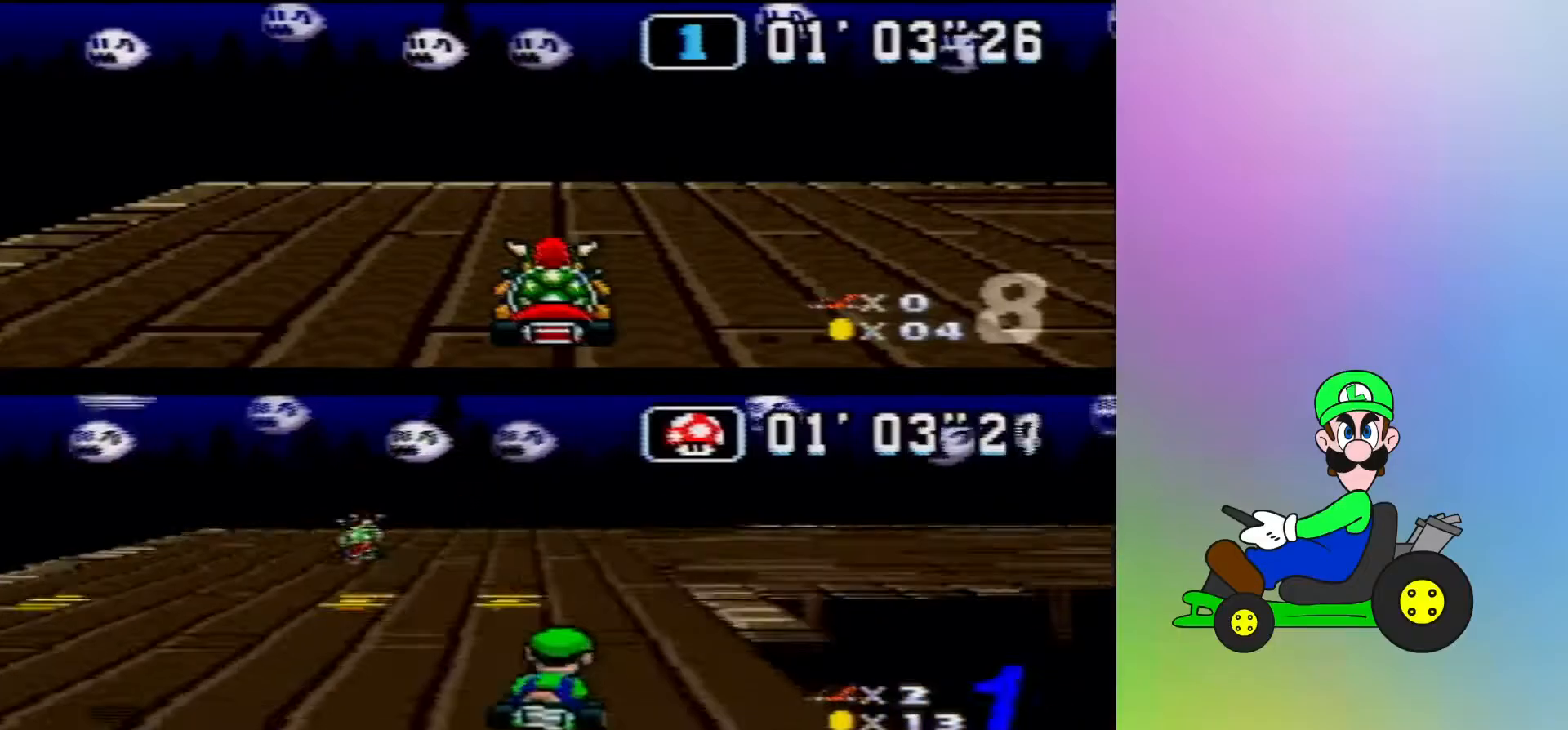
{"buttons": ["B", "DPAD_RIGHT"], "events": [[133, "B", "down"], [167, "R1", "down"], [300, "R1", "up"]]}
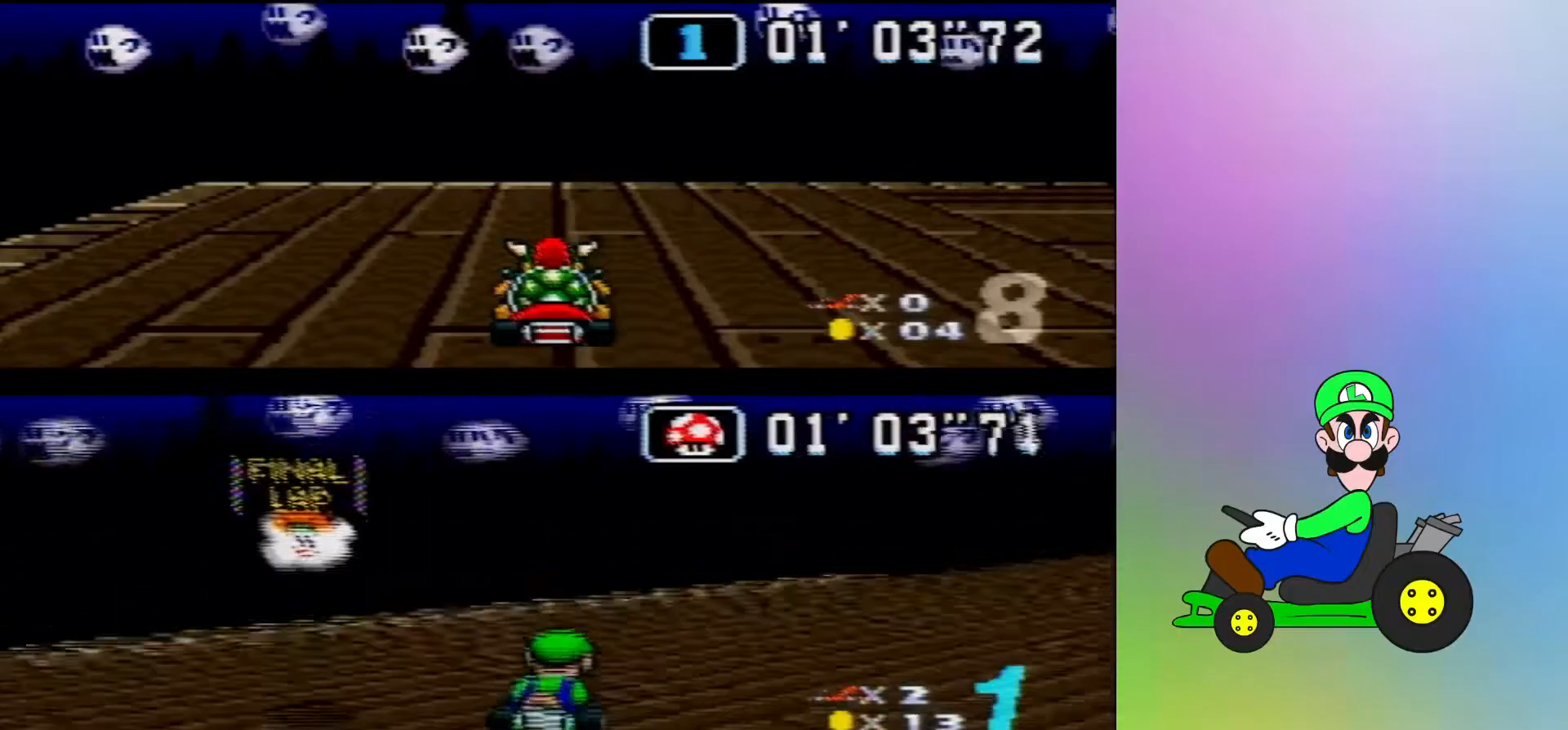
{"buttons": ["B", "R1"]}
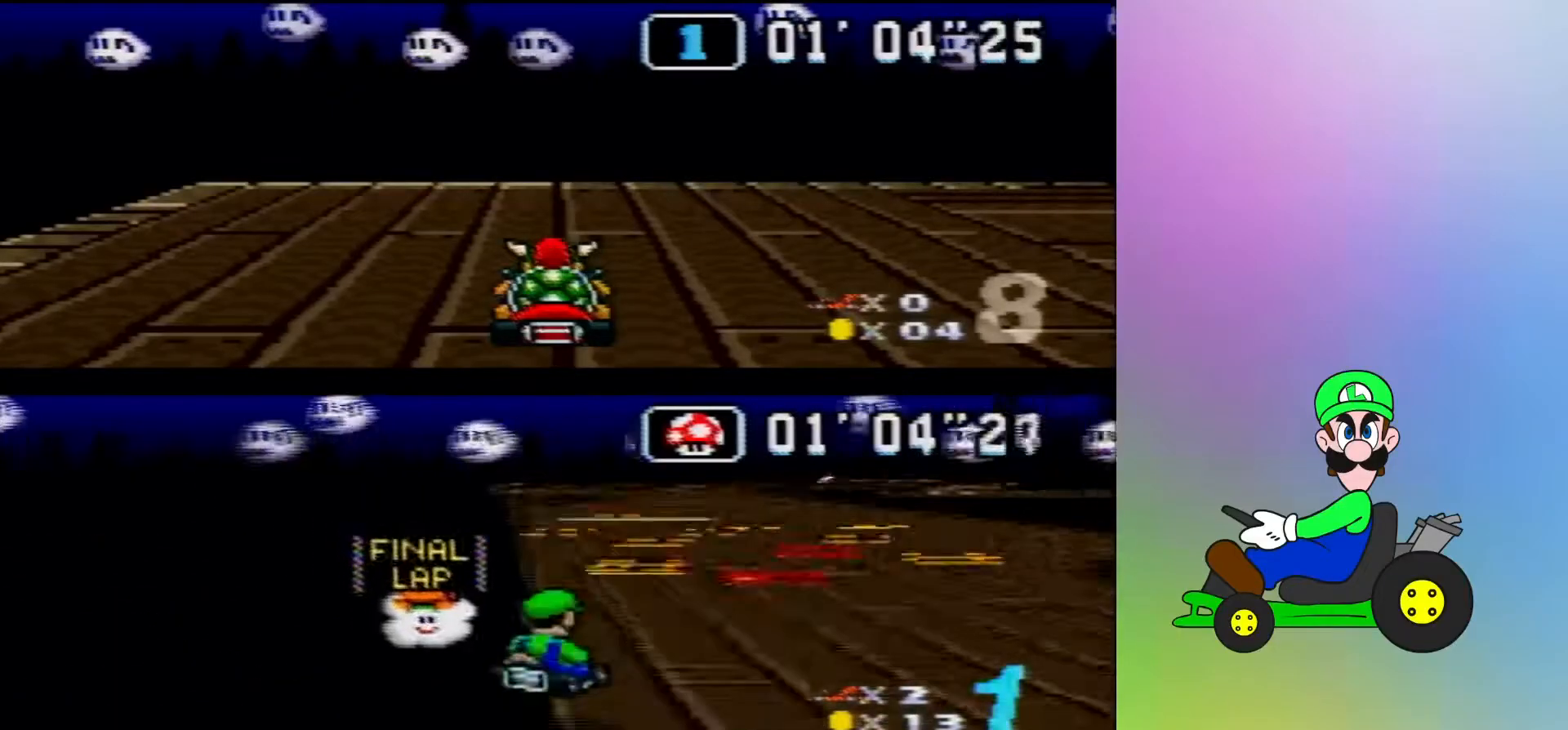
{"buttons": ["B"], "events": [[67, "R1", "up"]]}
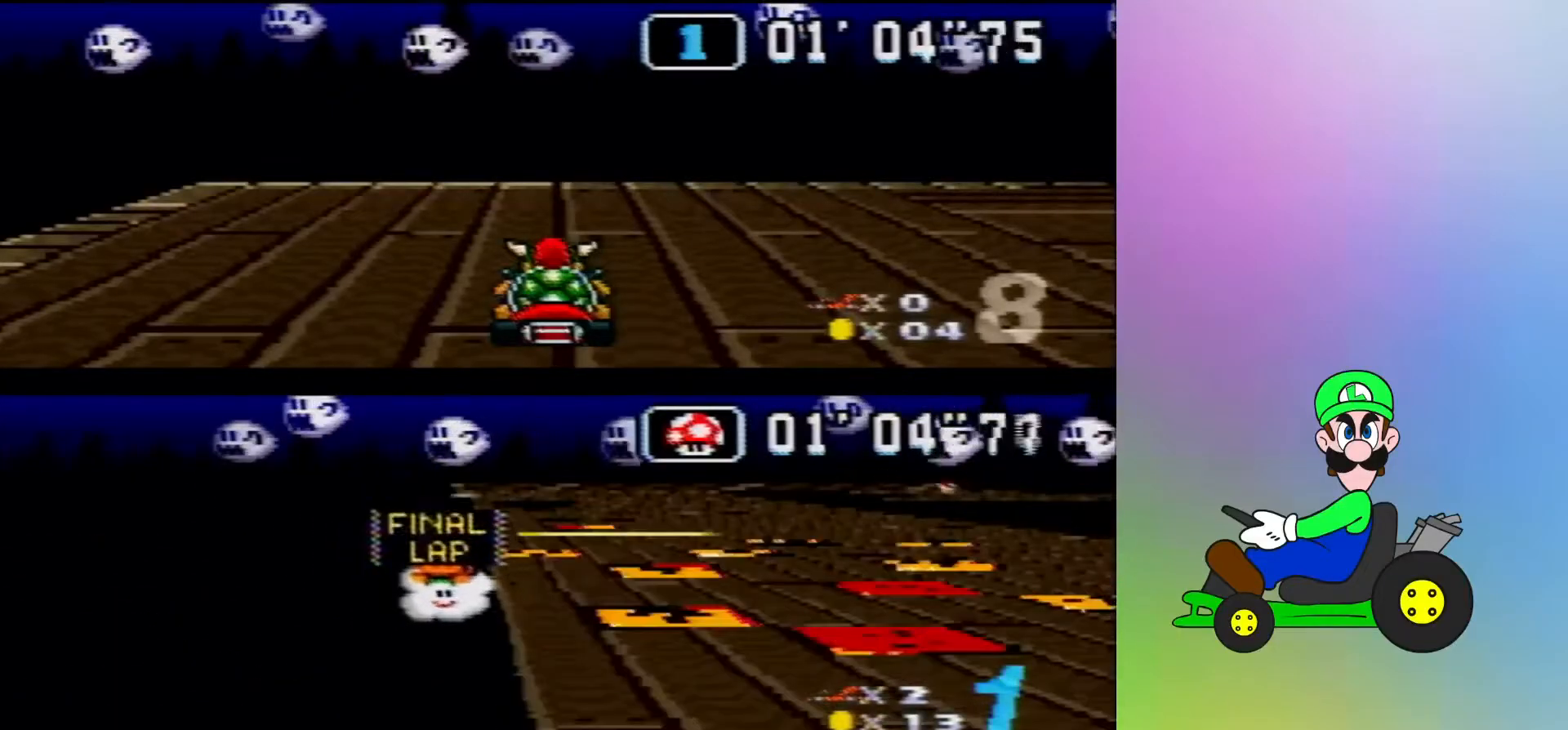
{"buttons": ["B"], "events": [[133, "B", "up"], [267, "B", "down"]]}
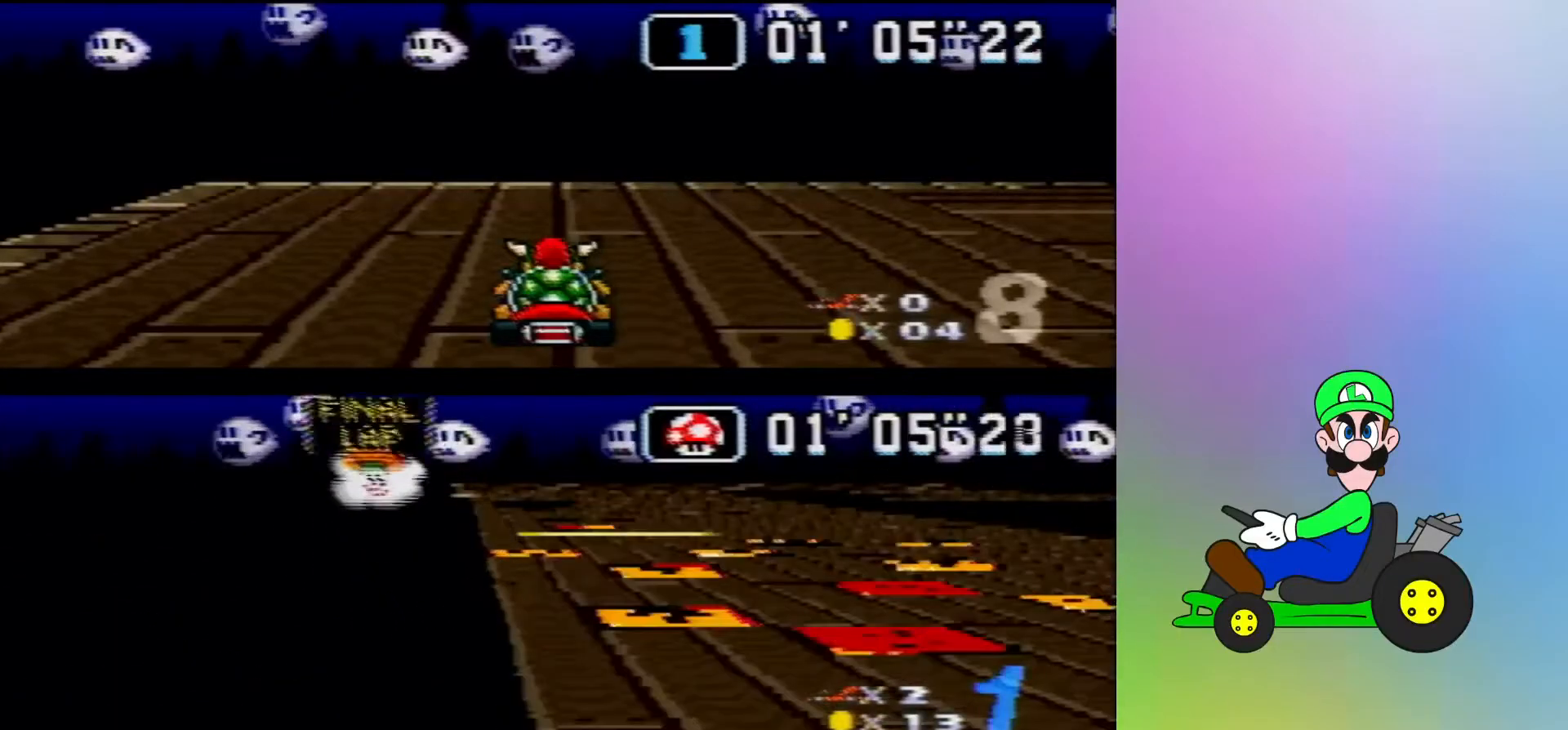
{"buttons": ["B"], "events": []}
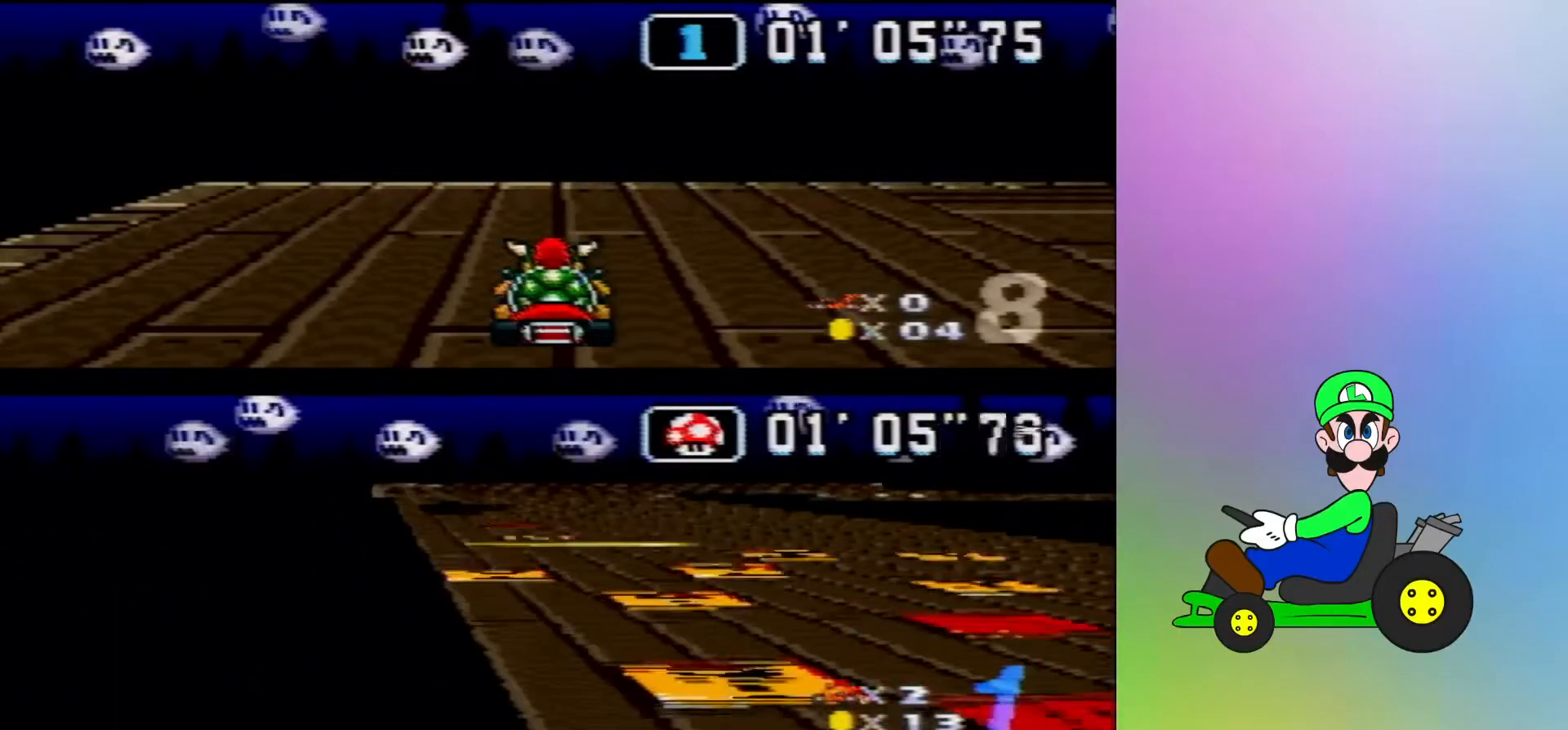
{"buttons": ["B"], "events": []}
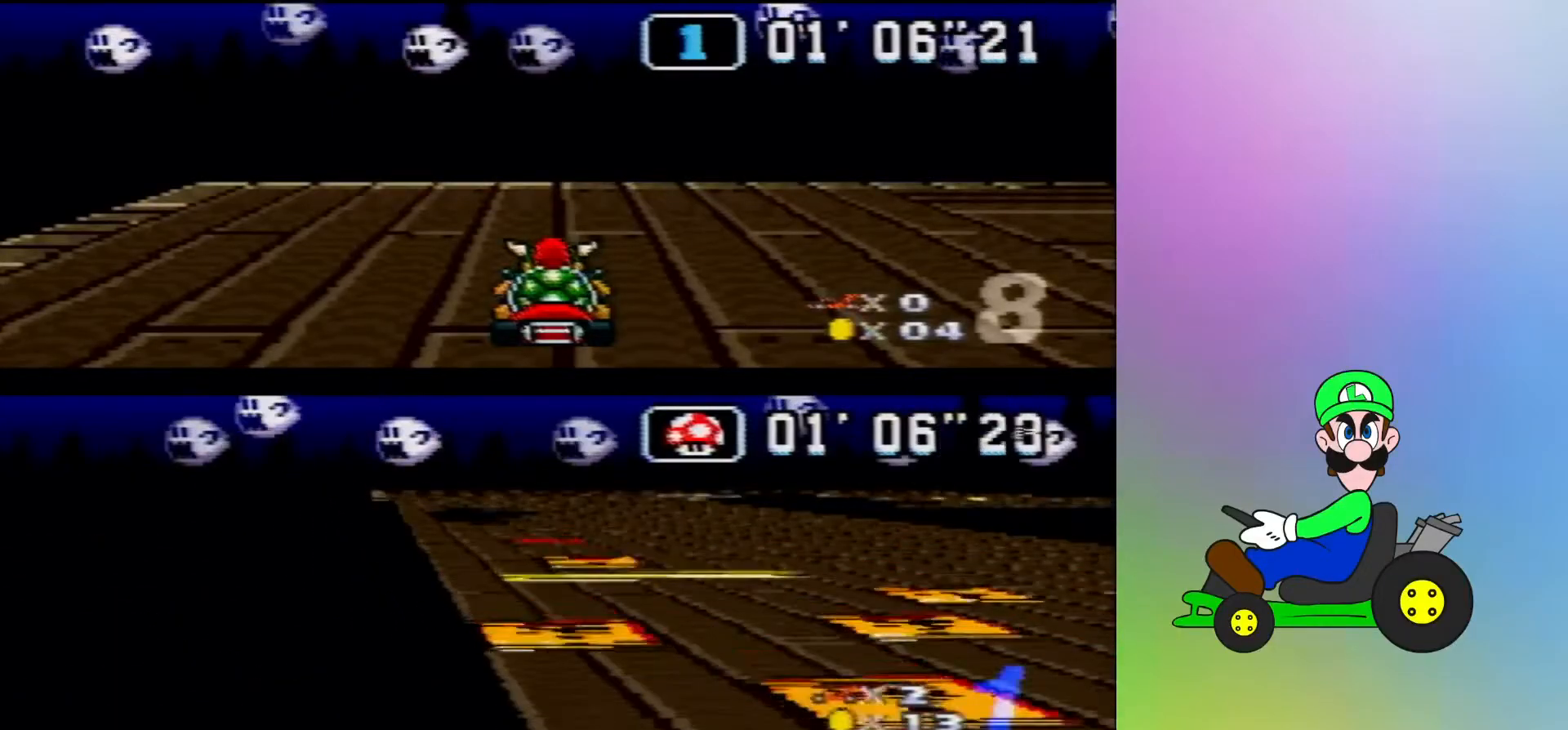
{"buttons": ["B"], "events": []}
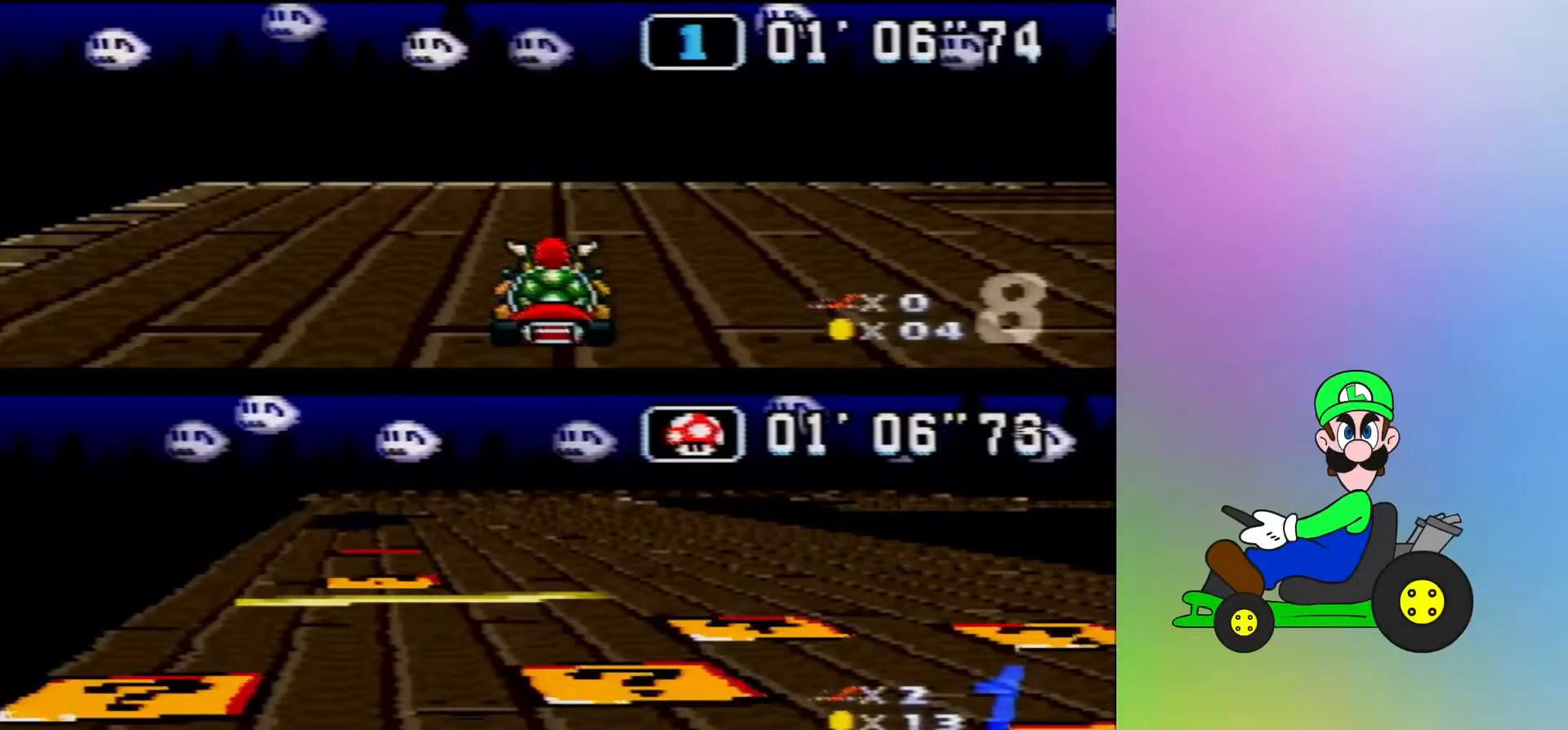
{"buttons": ["B", "DPAD_LEFT"], "events": [[67, "A", "down"], [167, "A", "up"], [300, "A", "down"], [300, "DPAD_LEFT", "down"], [400, "A", "up"]]}
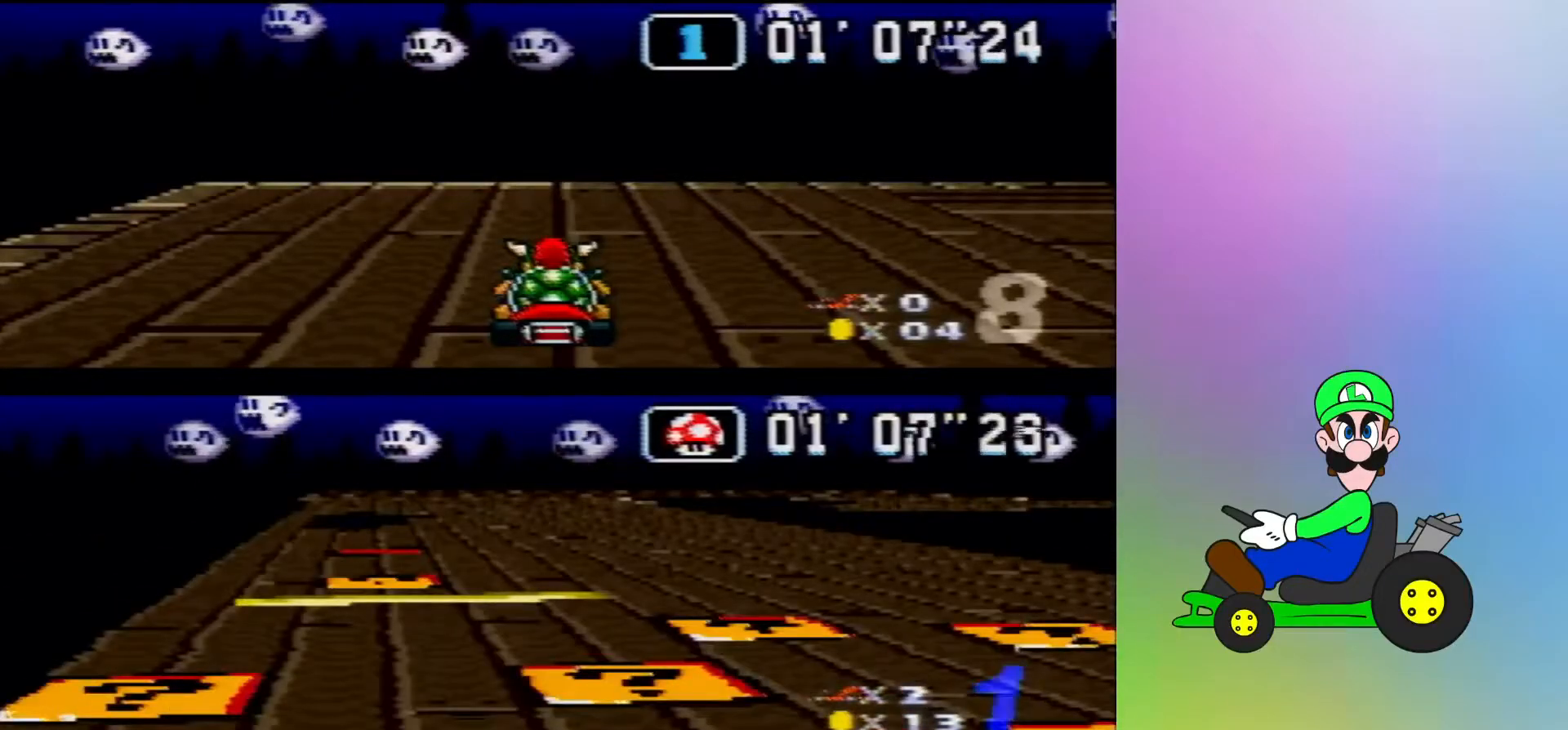
{"buttons": ["A", "B", "DPAD_LEFT"], "events": [[33, "A", "down"], [133, "A", "up"], [267, "A", "down"], [367, "A", "up"], [467, "A", "down"]]}
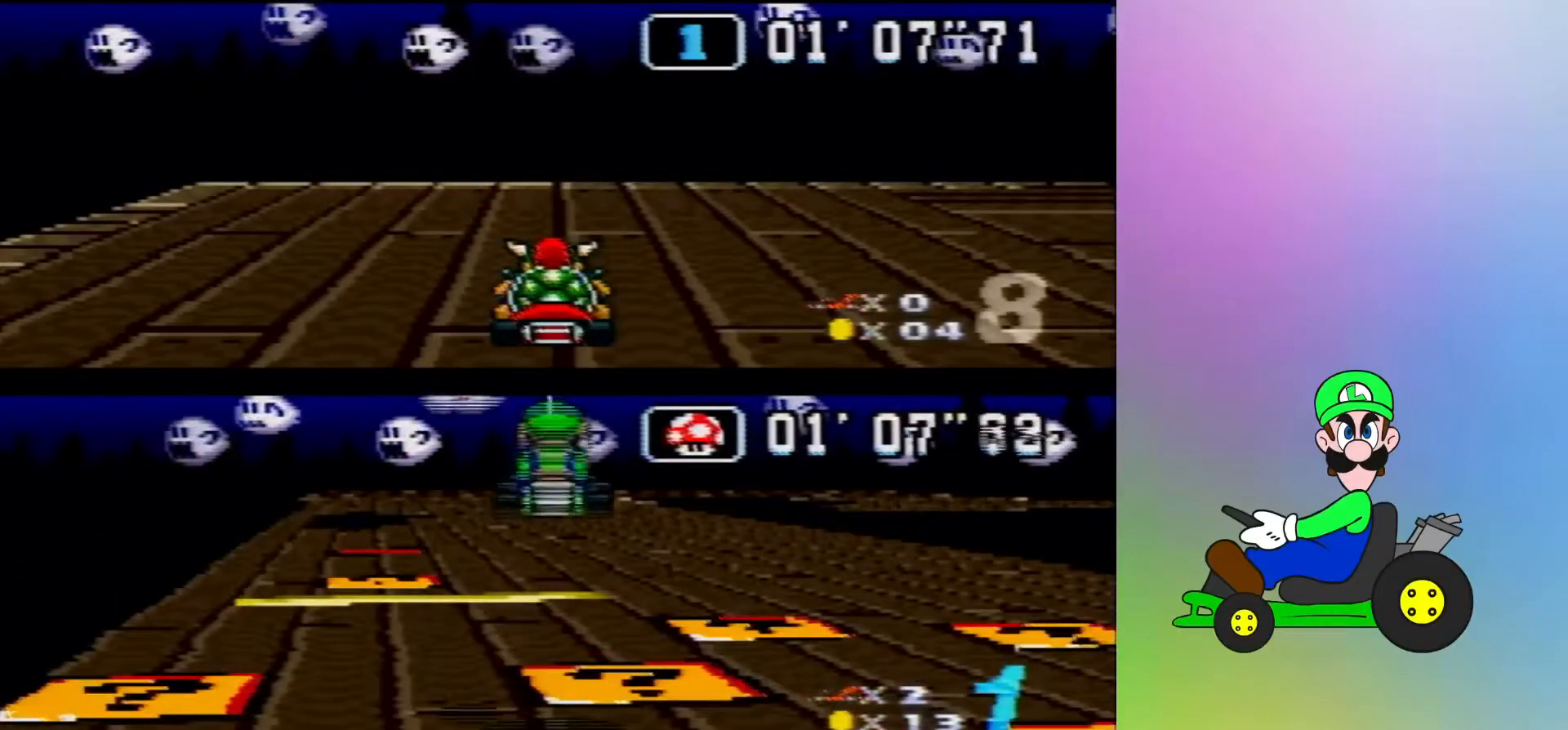
{"buttons": ["A", "B", "DPAD_LEFT"], "events": [[67, "A", "up"], [333, "A", "down"], [400, "A", "up"], [500, "A", "down"]]}
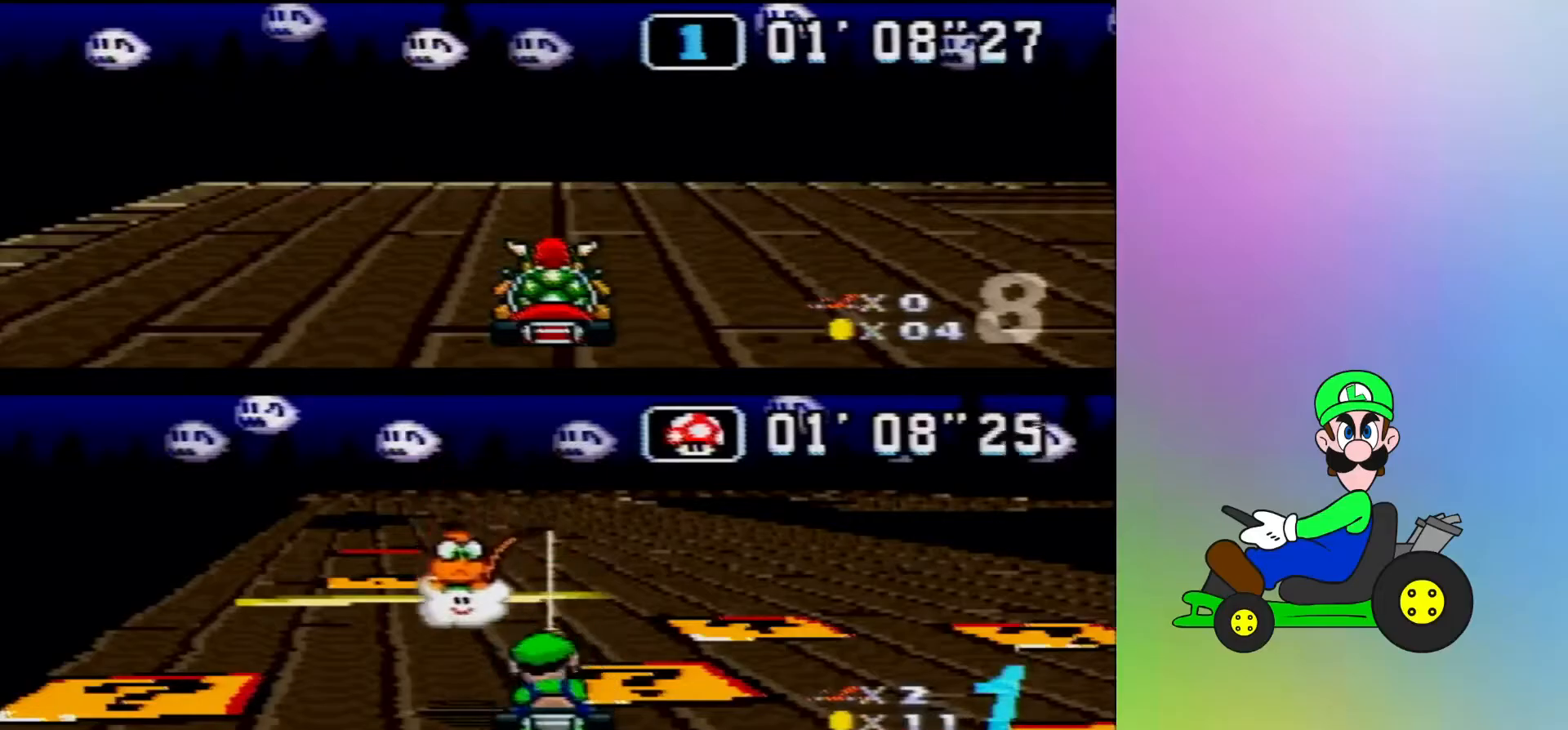
{"buttons": ["B"], "events": [[33, "A", "up"], [133, "A", "down"], [133, "DPAD_LEFT", "up"], [233, "A", "up"], [300, "A", "down"], [367, "A", "up"], [400, "A", "down"], [500, "A", "up"]]}
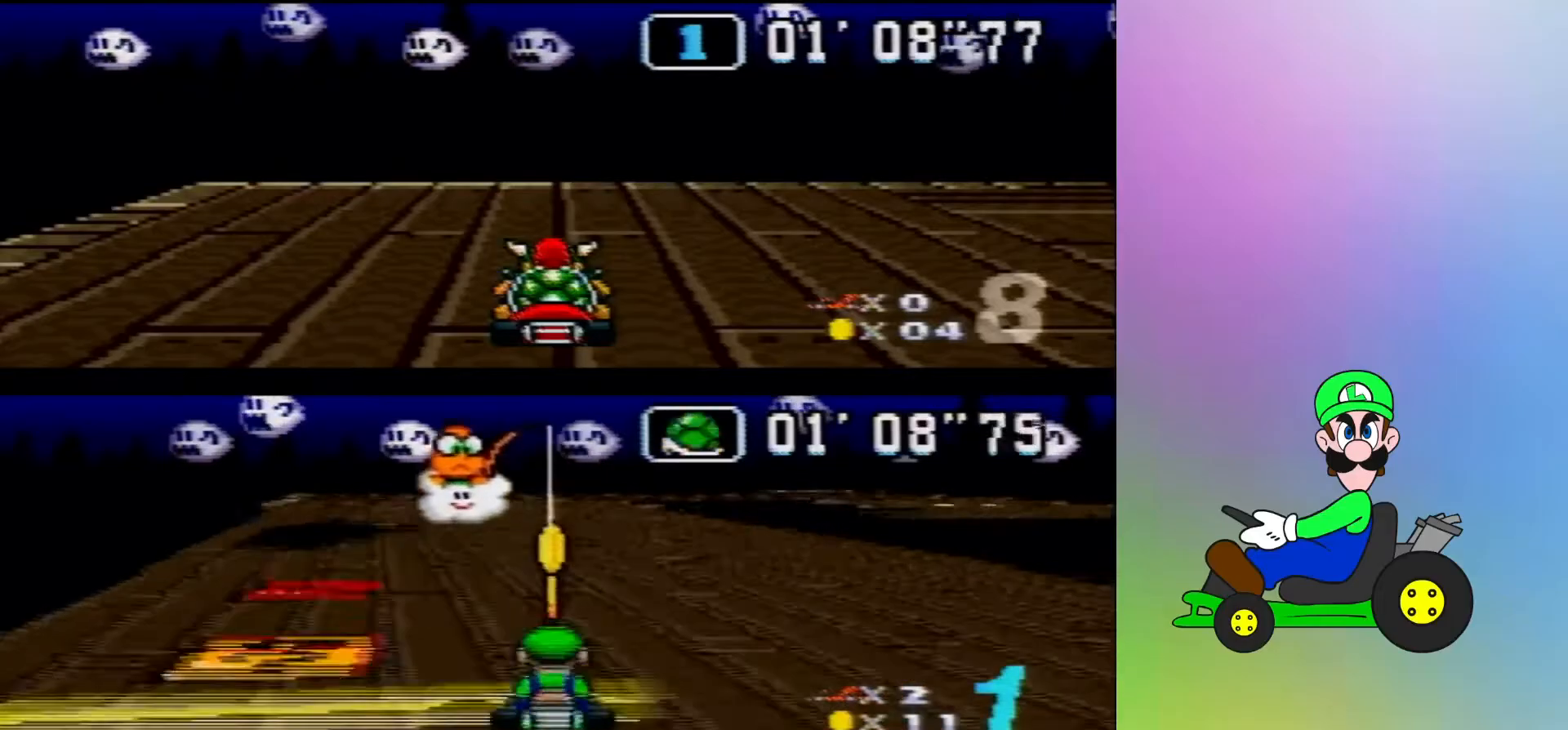
{"buttons": ["B"], "events": [[133, "A", "down"], [267, "A", "up"], [300, "A", "down"], [300, "DPAD_LEFT", "down"], [400, "A", "up"], [433, "DPAD_LEFT", "up"]]}
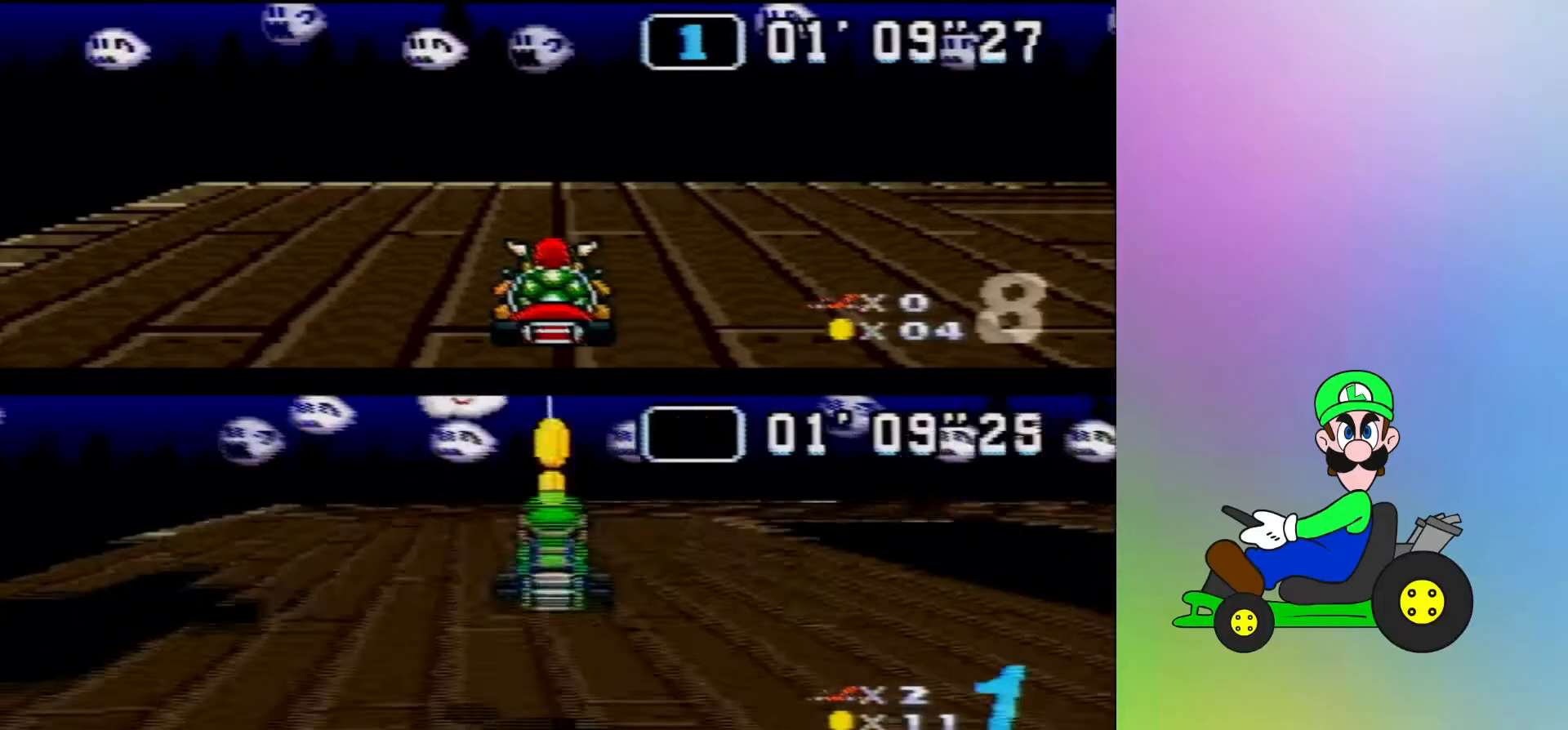
{"buttons": ["B", "R1", "DPAD_RIGHT"], "events": [[200, "DPAD_RIGHT", "down"], [233, "R1", "down"]]}
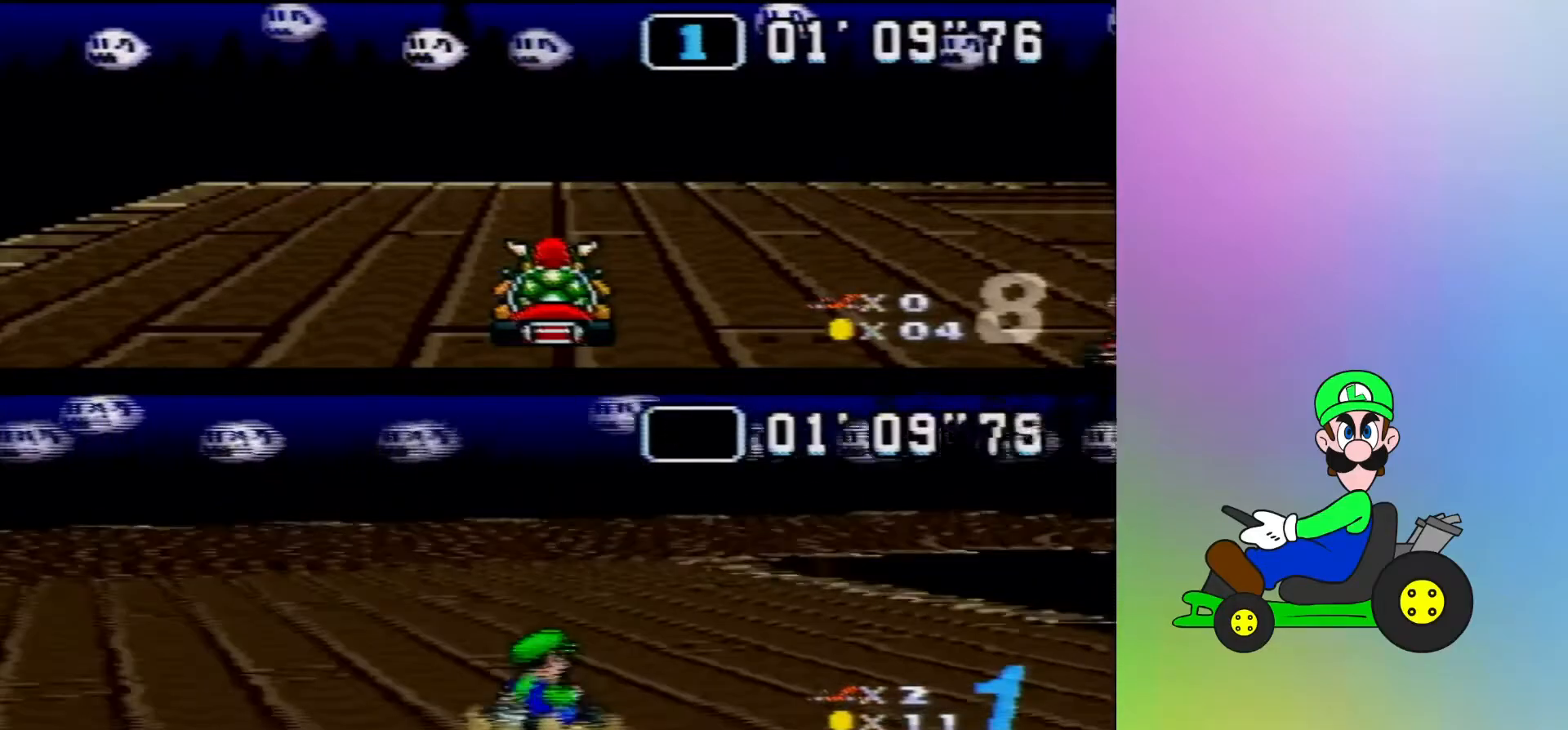
{"buttons": ["A", "B", "R1", "DPAD_RIGHT"], "events": [[233, "A", "down"], [300, "A", "up"], [400, "A", "down"]]}
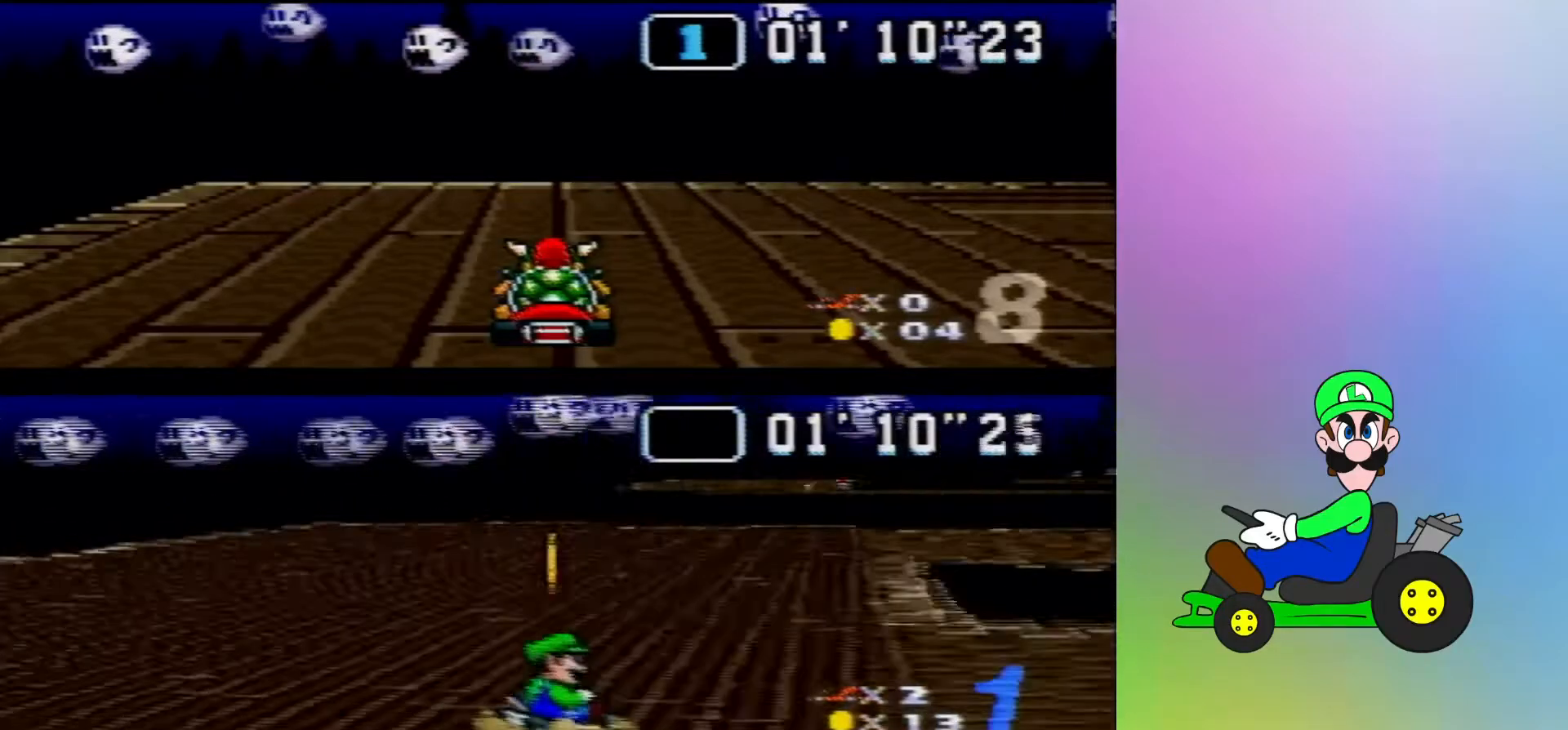
{"buttons": ["B", "R1", "DPAD_RIGHT"], "events": [[33, "A", "up"], [133, "A", "down"], [267, "A", "up"]]}